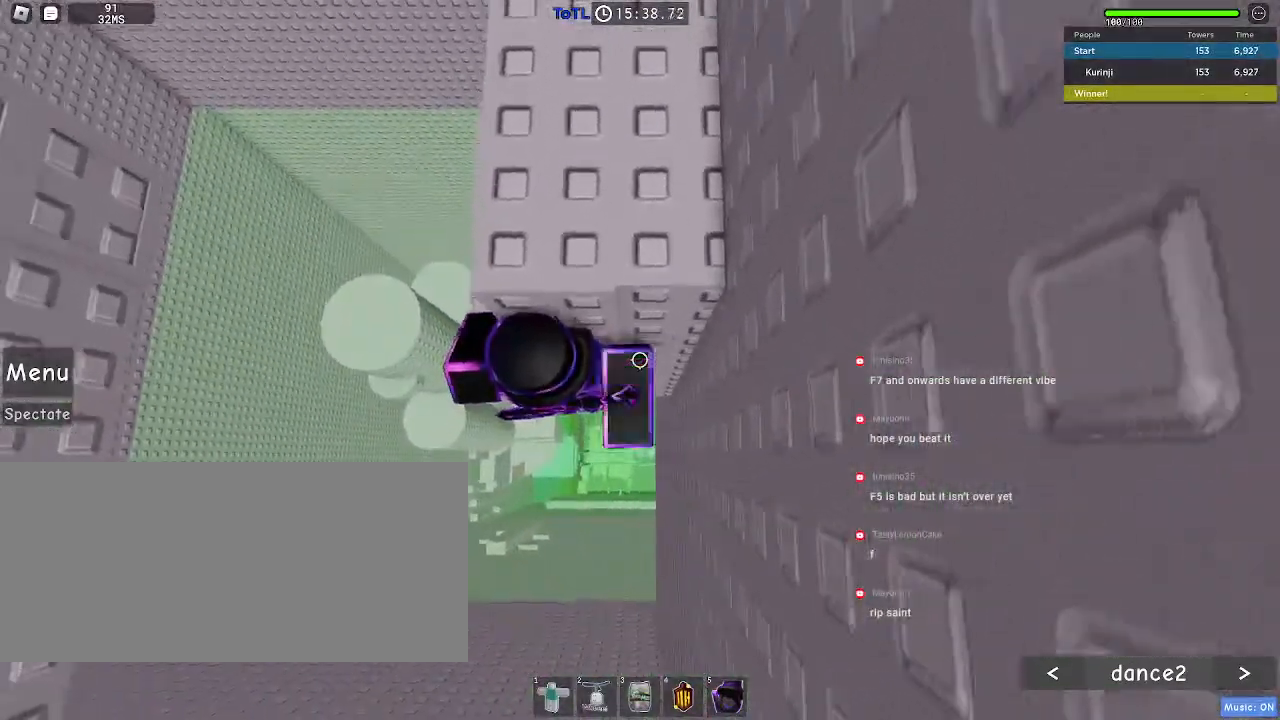
Gameplay with keyboard and mouse; each line is a JSON object with the keys and mouse buttons held at the frame after it. "events" lists presses ("down") and releases ("up") of "a", "ctrl", "d", "e", "f", "q", "r", "s", "shift", "space", "tab", "w", "mouse_left", "mouse_wheel", "mouse_right", "mouse_mb4" and "mouse_mb5" between this image and that frame as [ms after this image, input, new state], when the widget could be followed in between. "mouse_left", "mouse_wheel", "mouse_right", "mouse_mb4", "mouse_mb5" = the "left", "wheel", "right", "mb4", "mb5" buttons of the "mouse" list. No other keys are recorded. "wheel" means that the mouse wheel is clicked or scrolled. Mouse movement is not recorded.
{"keys": ["shift", "space"], "mouse": ["right"], "events": [[50, "w", "up"], [133, "shift", "down"], [183, "mouse_right", "down"], [233, "shift", "up"], [433, "shift", "down"], [467, "space", "down"]]}
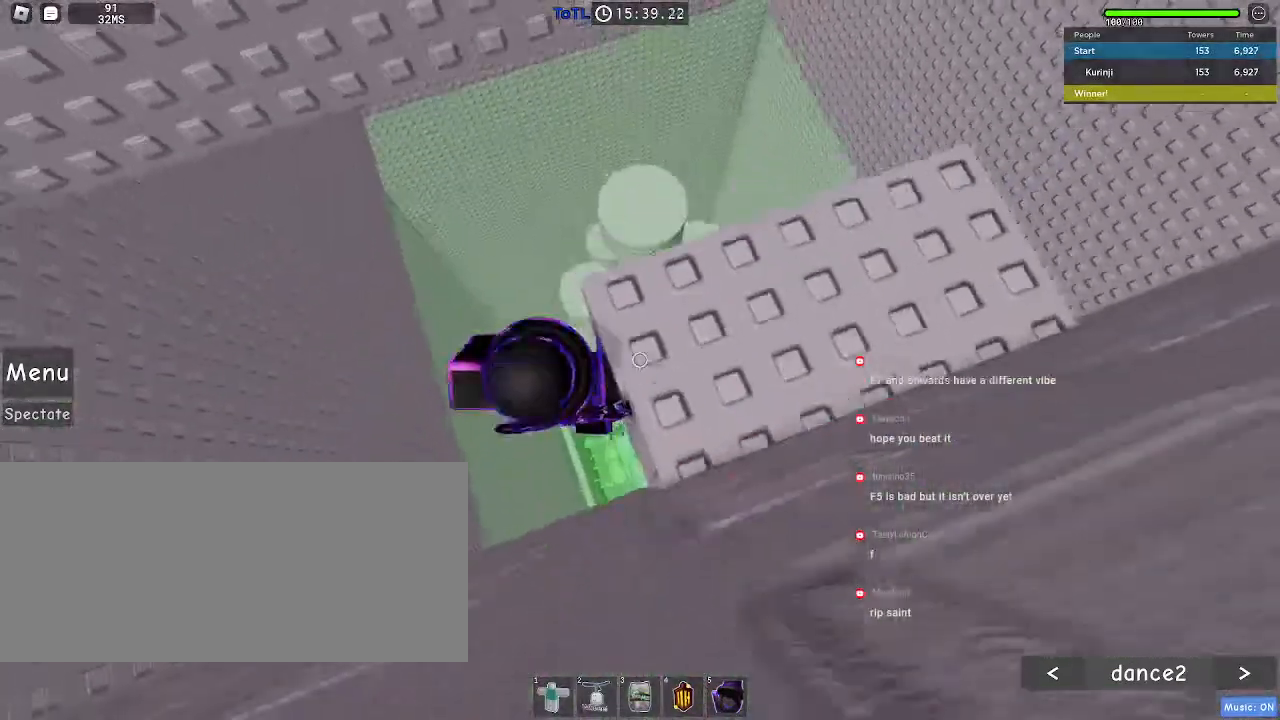
{"keys": [], "mouse": [], "events": [[100, "space", "up"], [117, "d", "down"], [183, "shift", "up"], [317, "mouse_right", "up"], [367, "d", "up"]]}
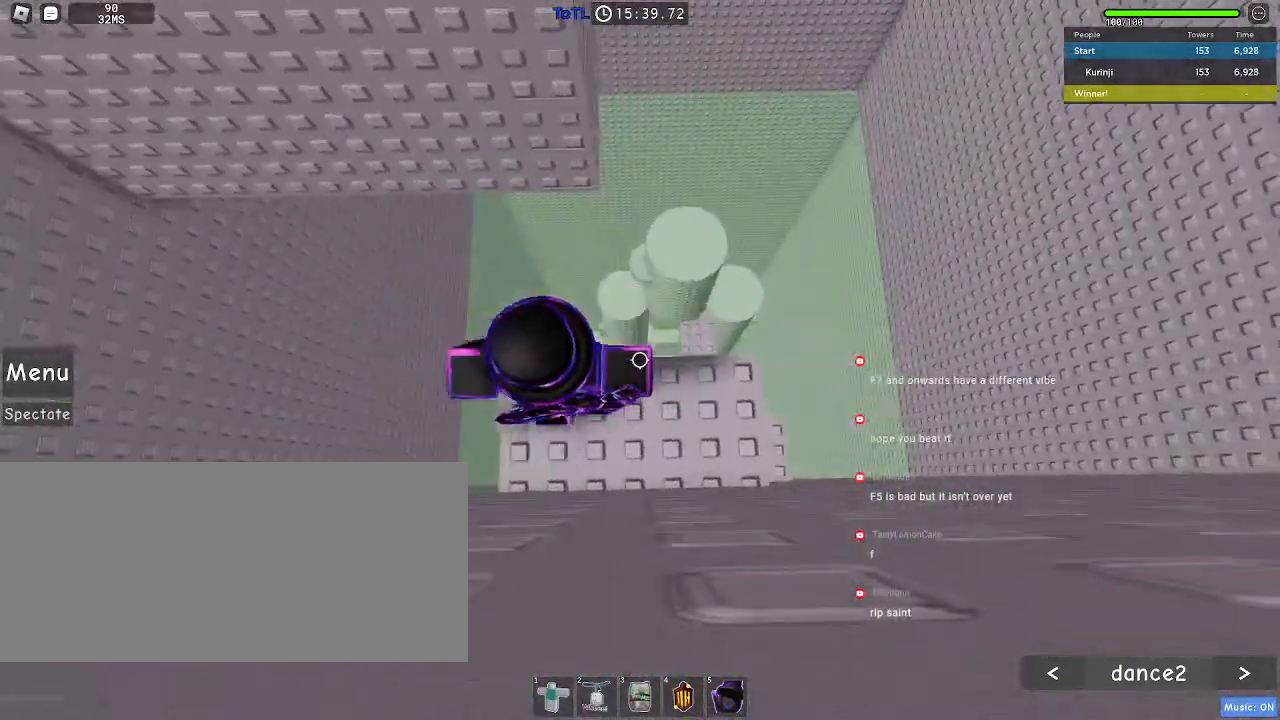
{"keys": [], "mouse": [], "events": [[100, "d", "down"], [167, "d", "up"]]}
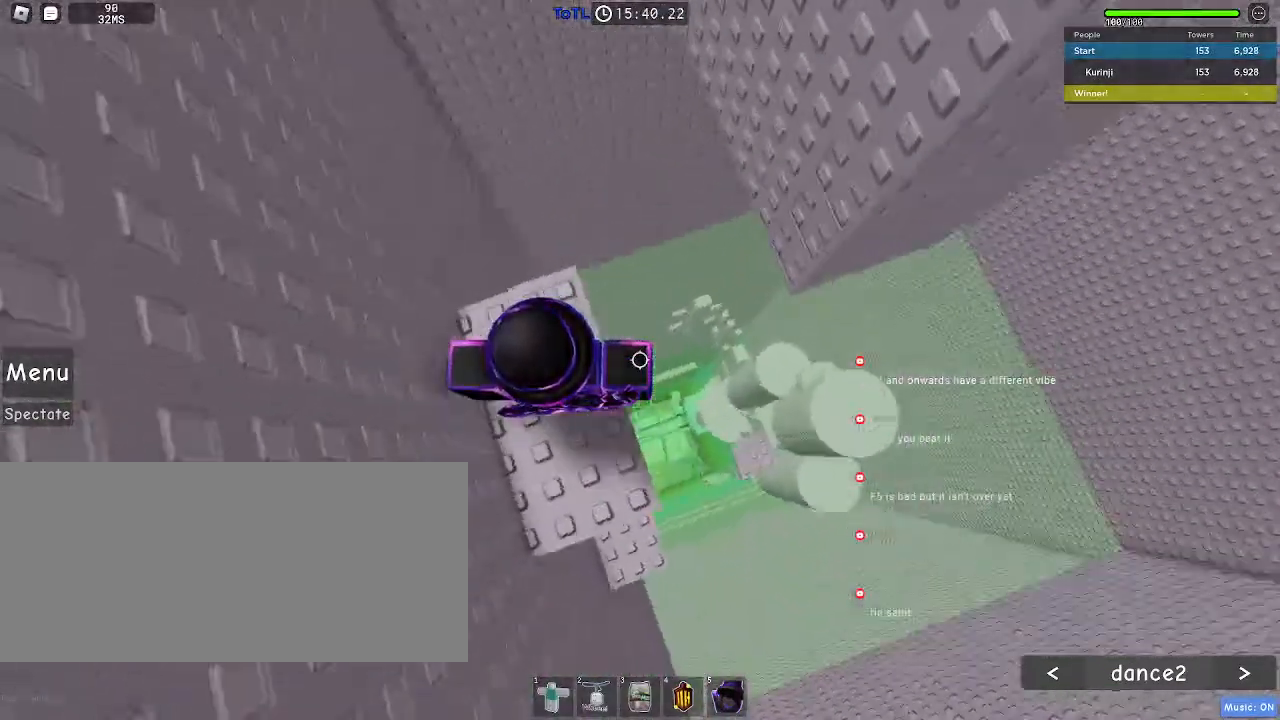
{"keys": ["d"], "mouse": [], "events": [[217, "d", "down"], [333, "space", "down"], [417, "space", "up"]]}
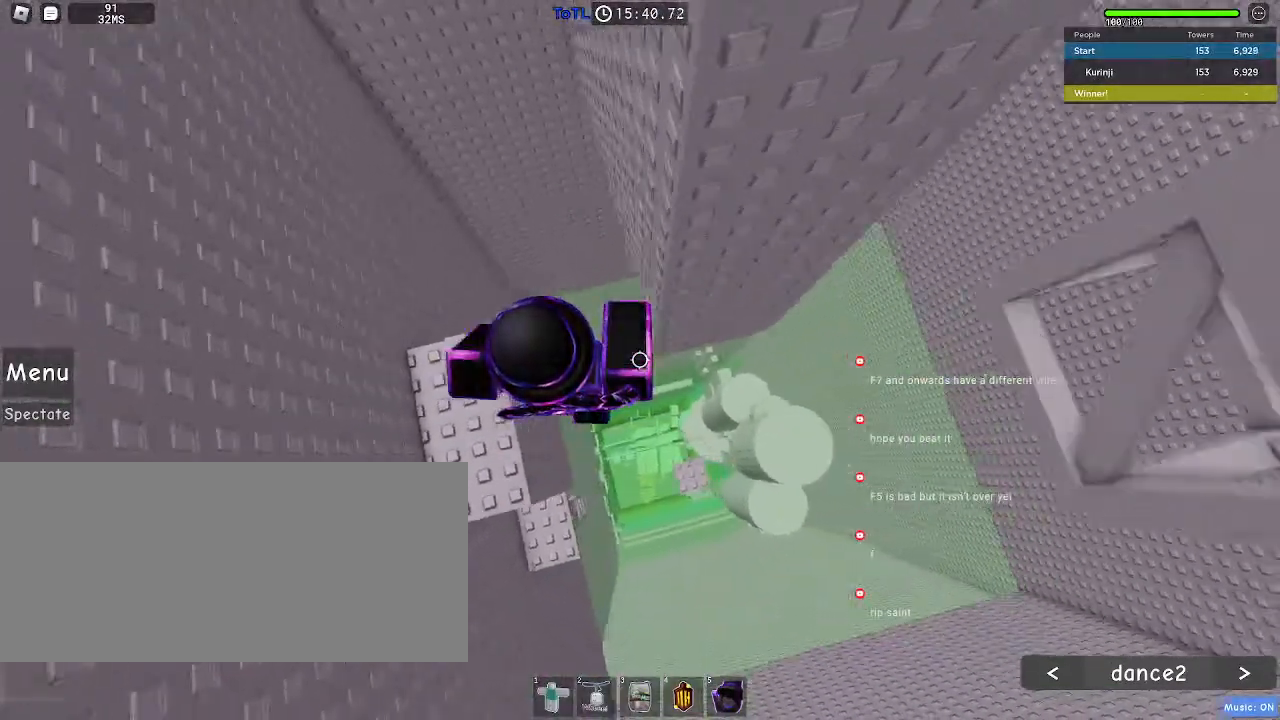
{"keys": ["w"], "mouse": [], "events": [[117, "w", "down"], [183, "d", "up"]]}
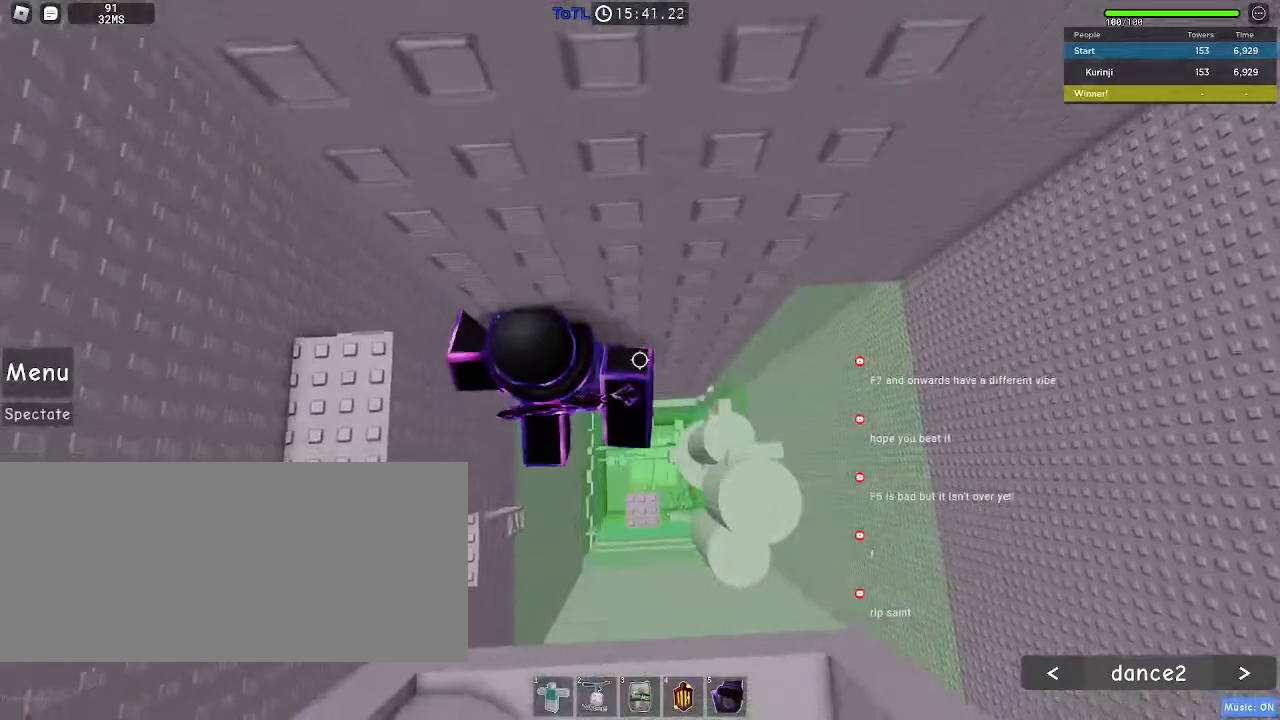
{"keys": [], "mouse": ["right"], "events": [[167, "w", "up"], [267, "shift", "down"], [300, "mouse_right", "down"], [383, "shift", "up"]]}
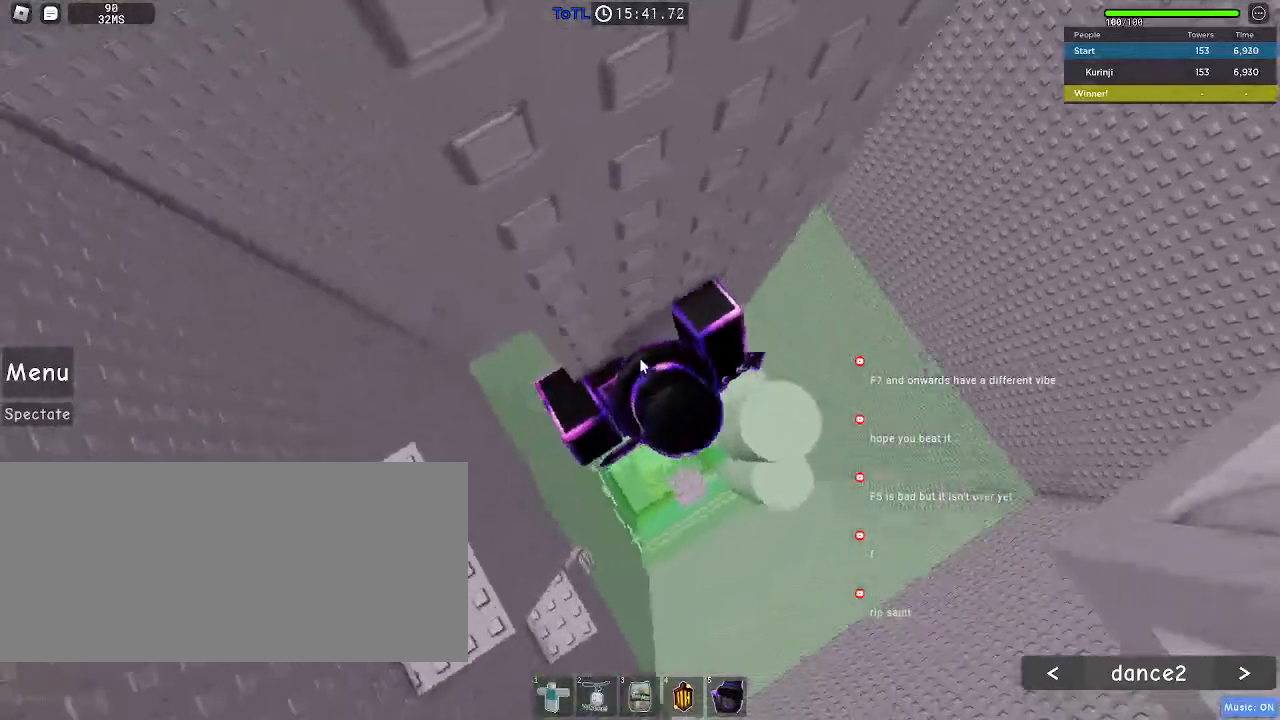
{"keys": ["w"], "mouse": [], "events": [[50, "shift", "down"], [67, "d", "down"], [133, "space", "down"], [183, "shift", "up"], [267, "space", "up"], [383, "w", "down"], [483, "d", "up"], [500, "mouse_right", "up"]]}
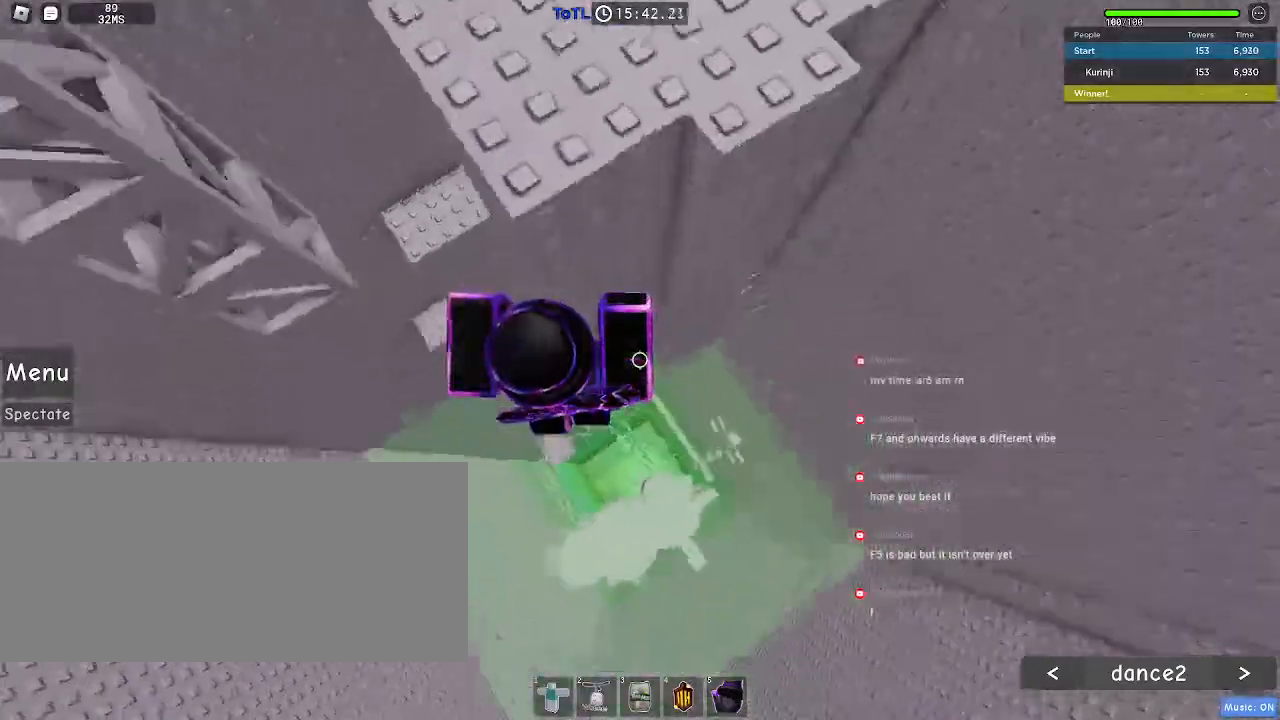
{"keys": ["w"], "mouse": [], "events": []}
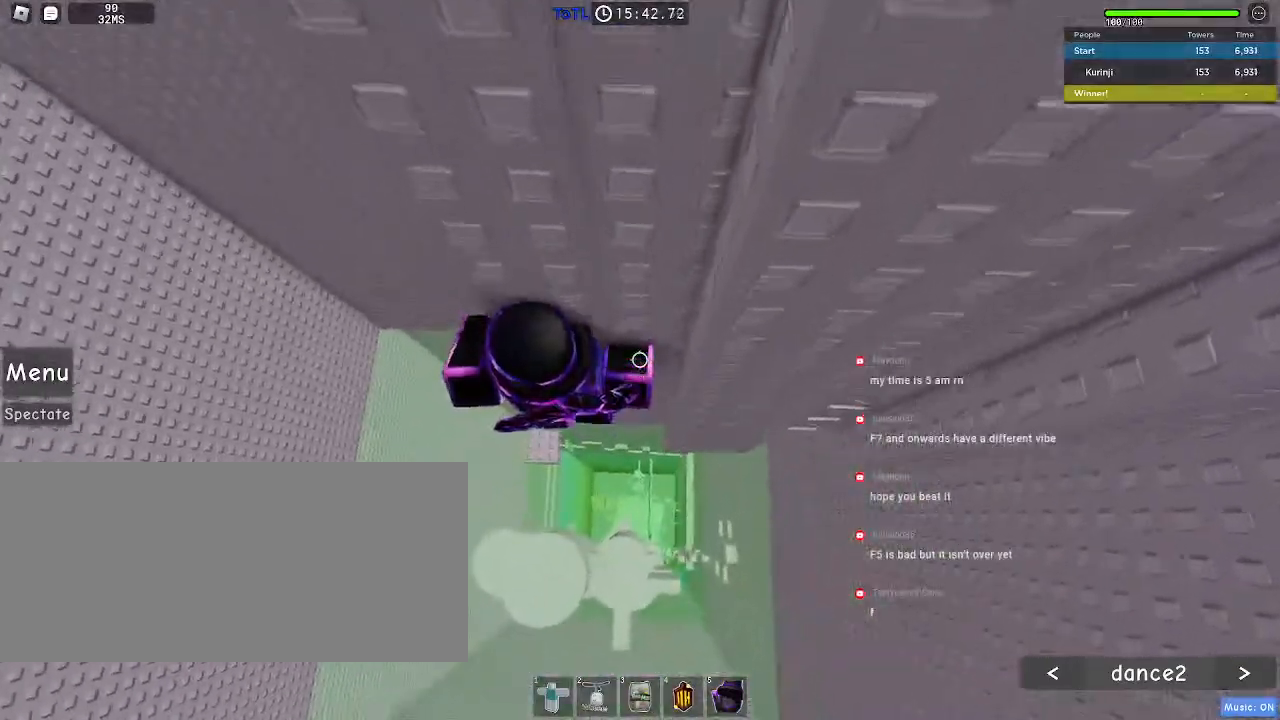
{"keys": ["d", "shift"], "mouse": ["right"], "events": [[117, "w", "up"], [233, "mouse_right", "down"], [250, "shift", "down"], [333, "shift", "up"], [500, "d", "down"], [500, "shift", "down"]]}
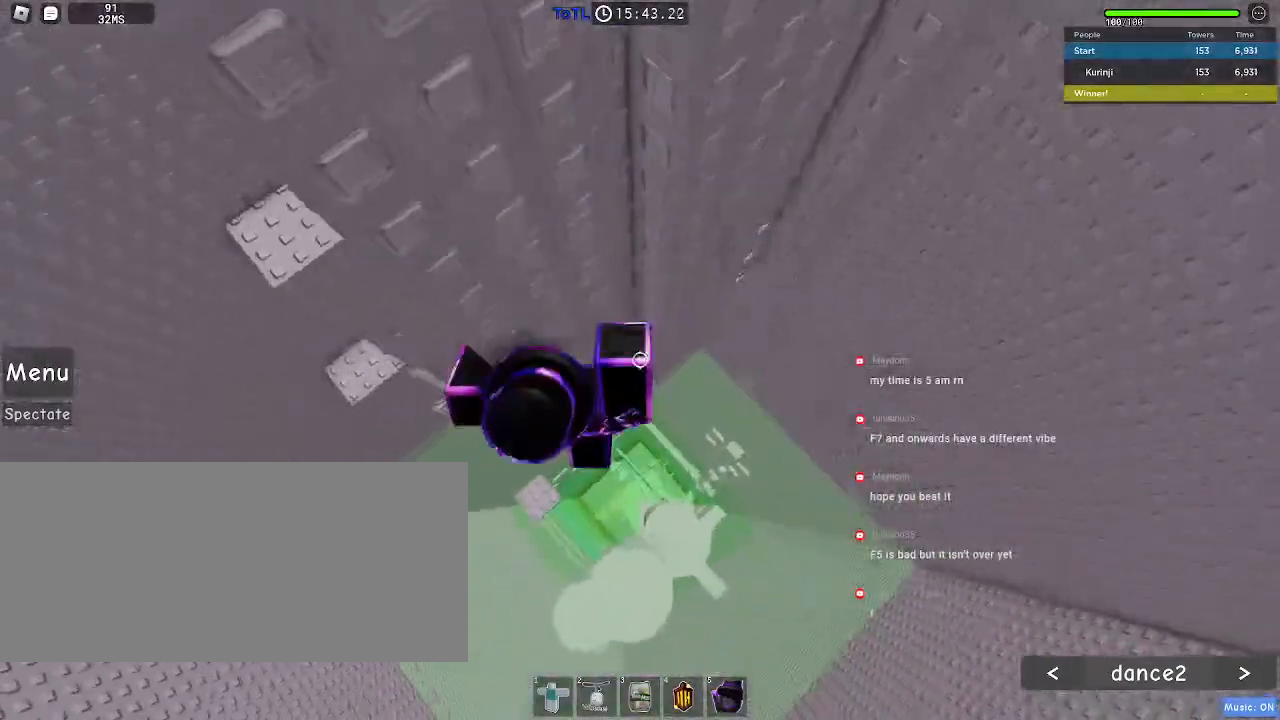
{"keys": ["d", "w"], "mouse": ["right"], "events": [[100, "space", "down"], [117, "shift", "up"], [167, "space", "up"], [383, "w", "down"]]}
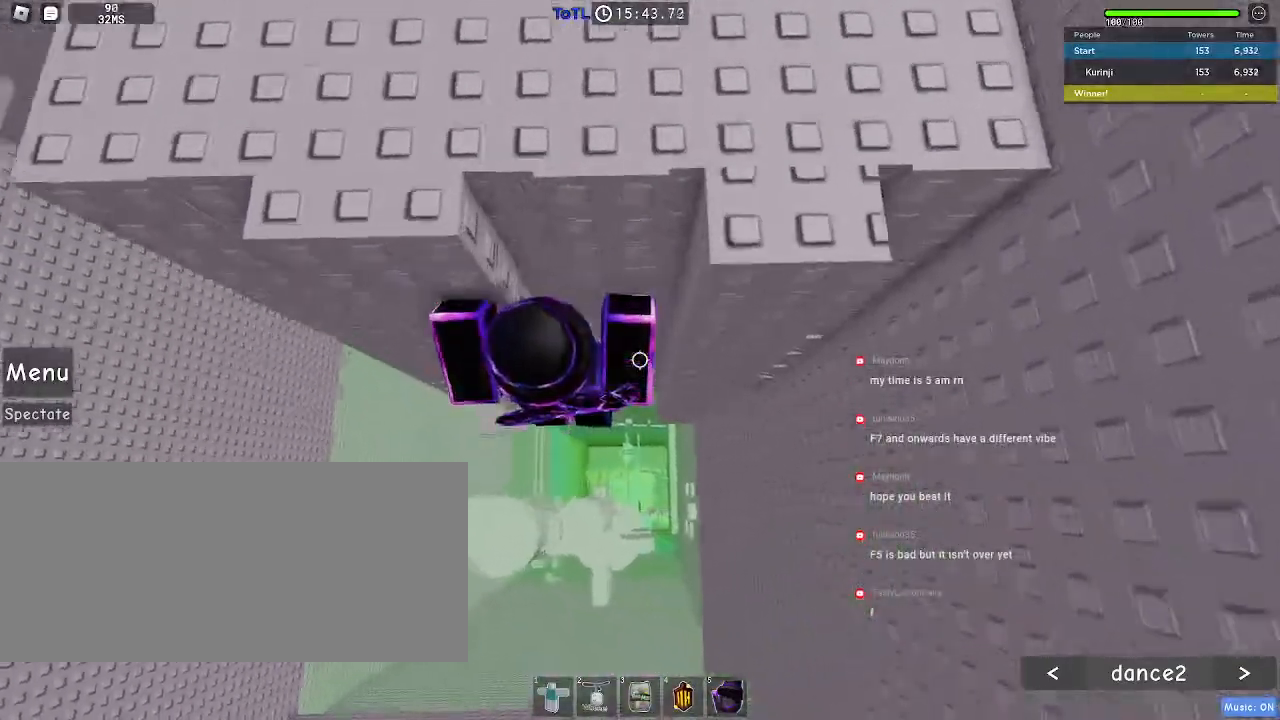
{"keys": [], "mouse": [], "events": [[67, "d", "up"], [417, "mouse_right", "up"], [467, "w", "up"]]}
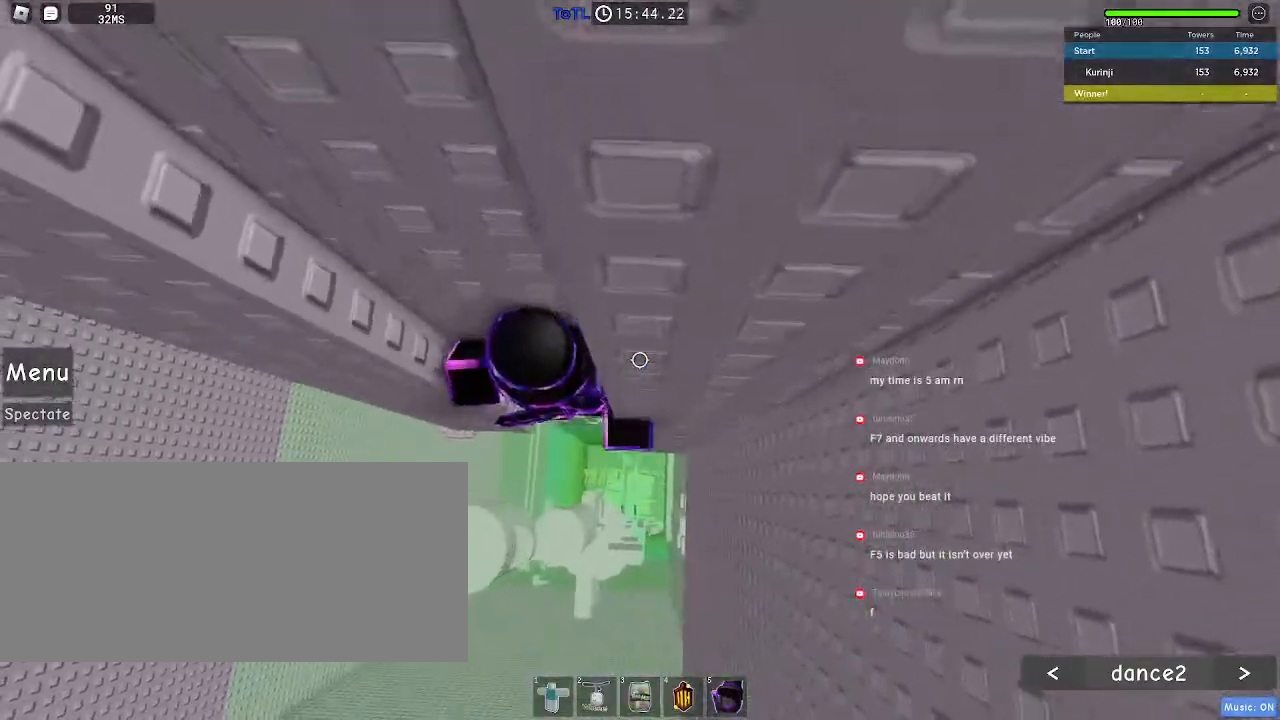
{"keys": ["d", "space"], "mouse": ["right"], "events": [[50, "shift", "down"], [67, "mouse_right", "down"], [150, "shift", "up"], [350, "d", "down"], [350, "shift", "down"], [400, "space", "down"], [467, "shift", "up"]]}
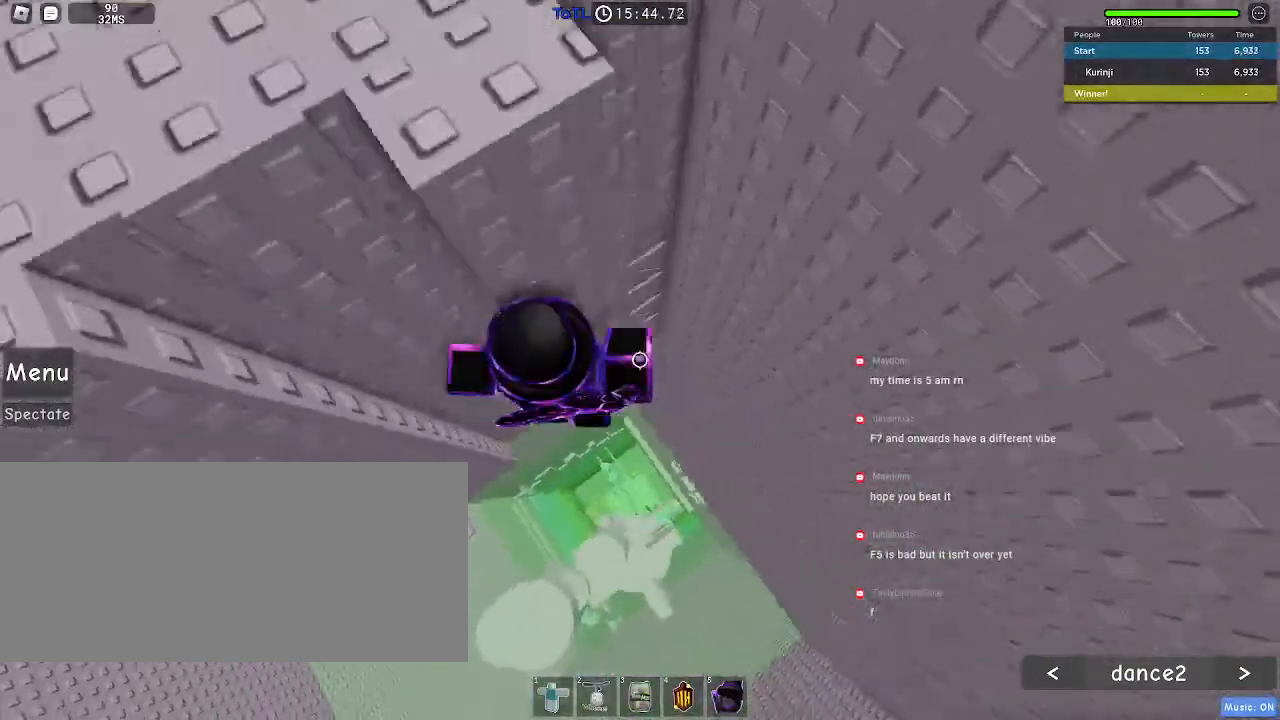
{"keys": ["w"], "mouse": ["right"], "events": [[17, "space", "up"], [83, "w", "down"], [350, "d", "up"]]}
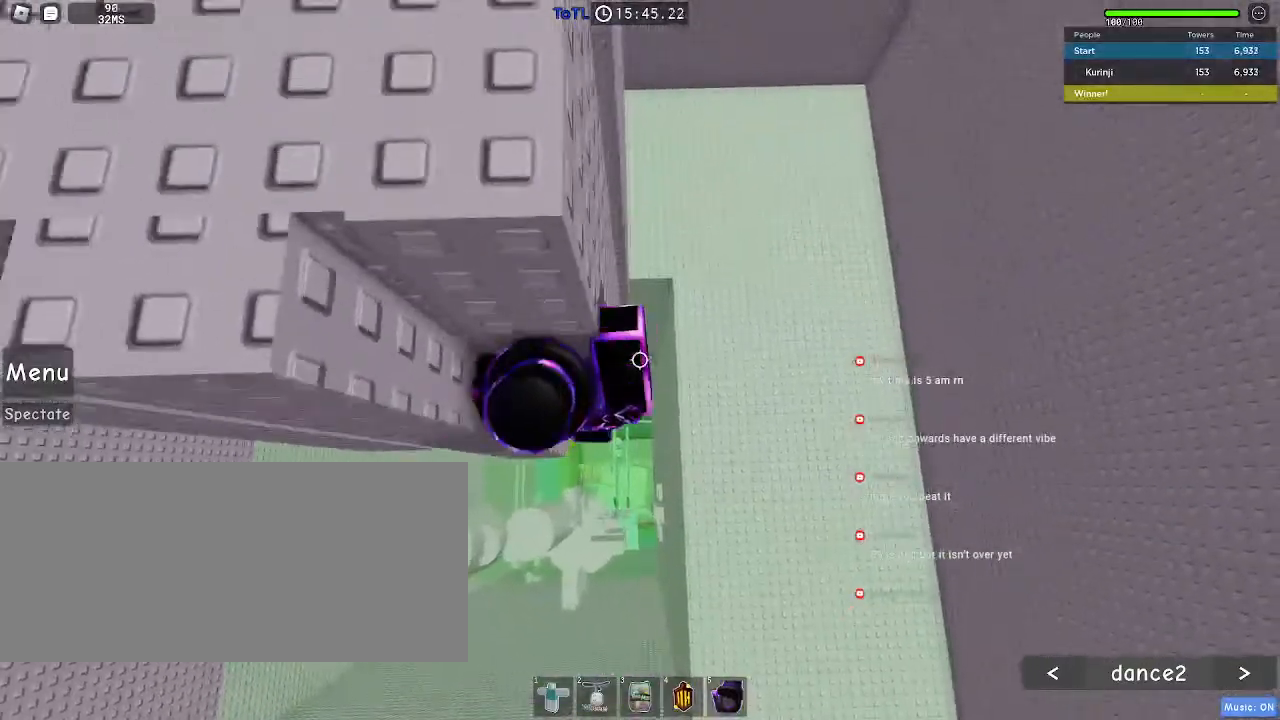
{"keys": ["w"], "mouse": [], "events": [[317, "mouse_right", "up"]]}
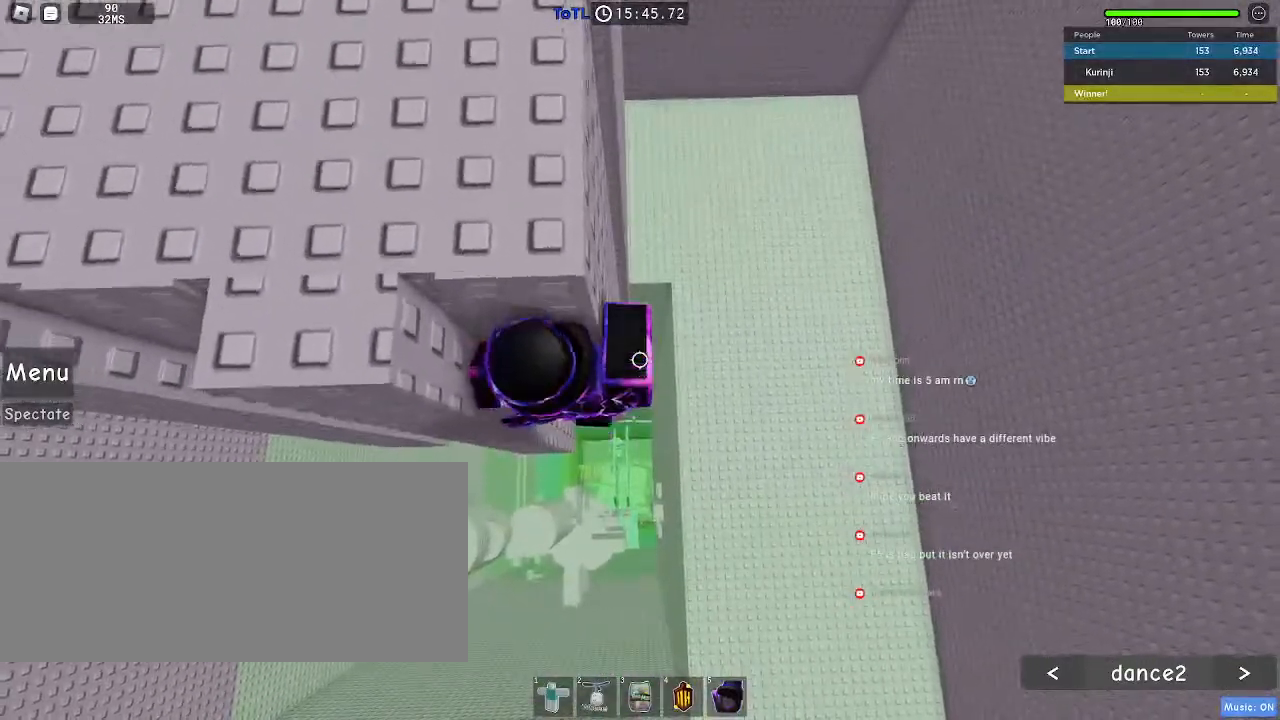
{"keys": ["shift", "space"], "mouse": ["right"], "events": [[50, "w", "up"], [150, "mouse_right", "down"], [150, "shift", "down"], [233, "shift", "up"], [433, "shift", "down"], [483, "space", "down"]]}
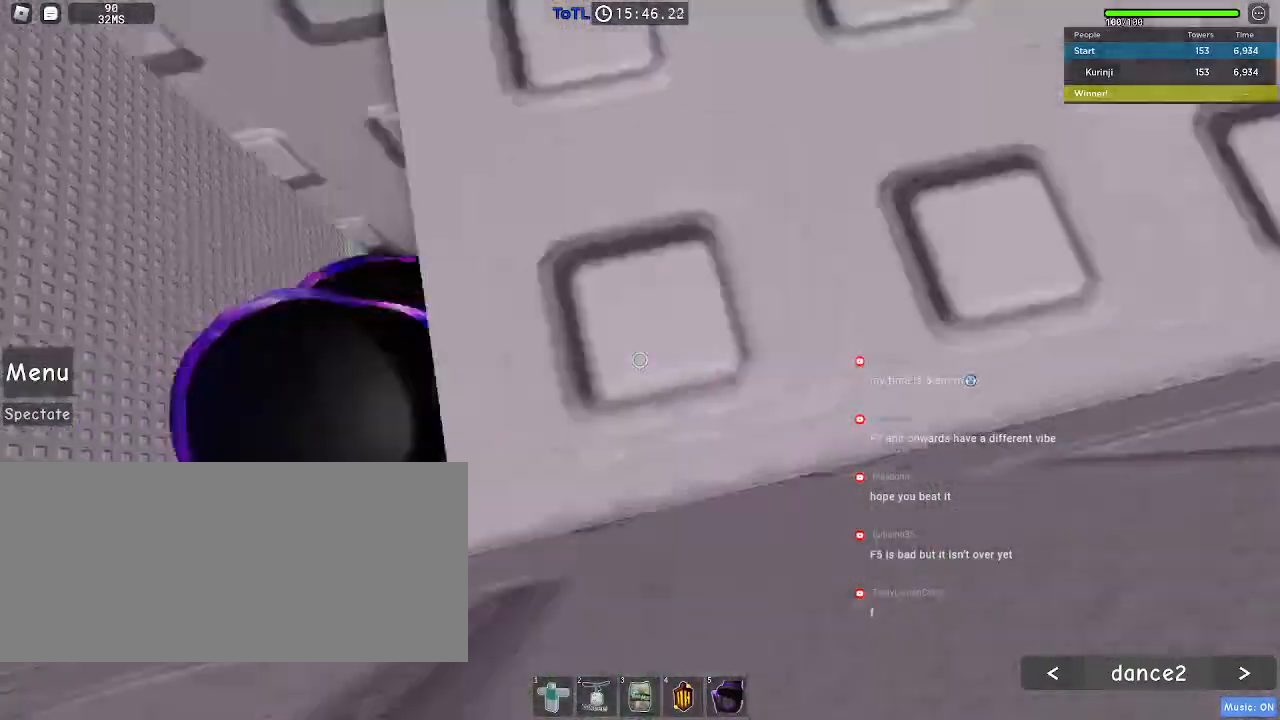
{"keys": ["w"], "mouse": []}
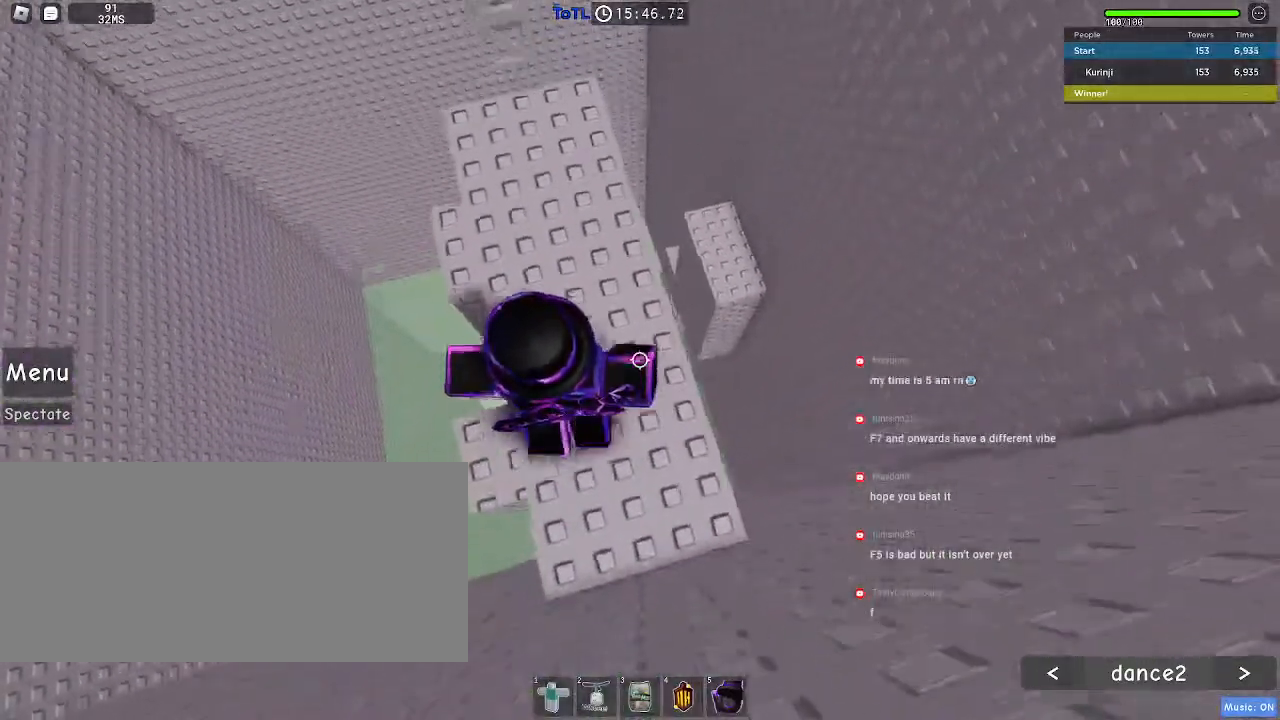
{"keys": [], "mouse": [], "events": [[417, "w", "up"]]}
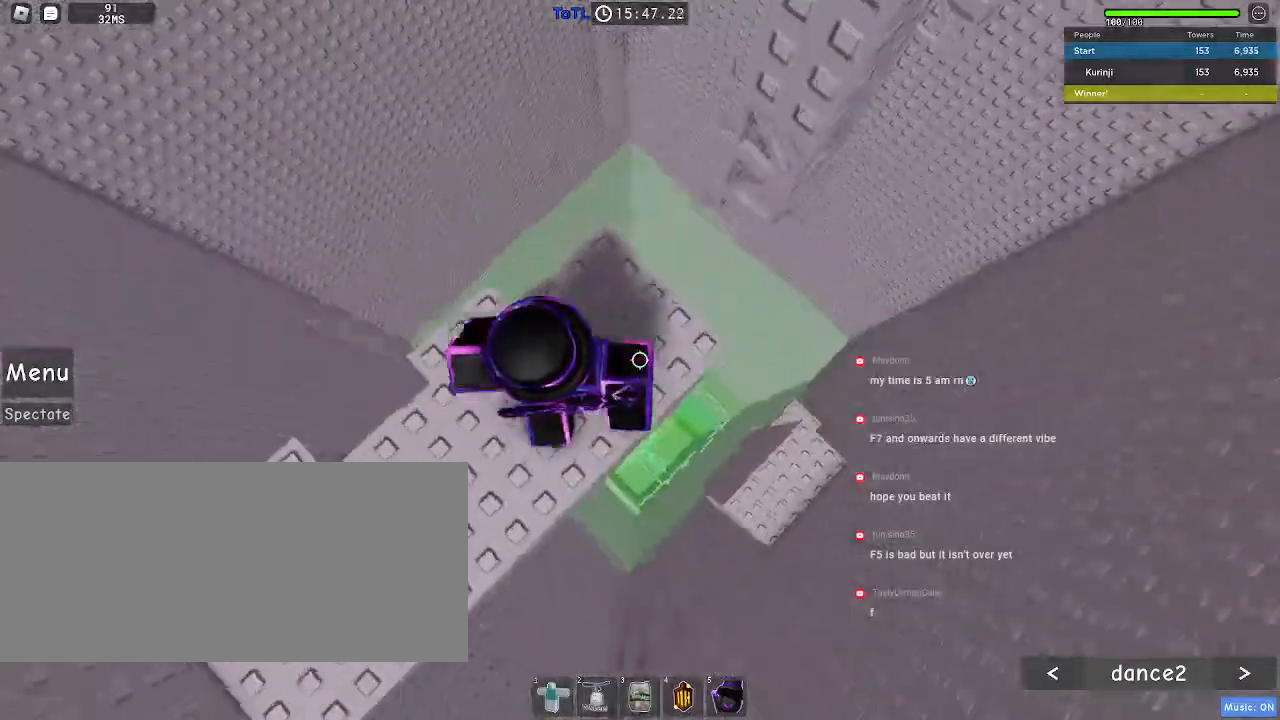
{"keys": ["d"], "mouse": [], "events": [[133, "d", "down"], [267, "space", "down"], [383, "space", "up"]]}
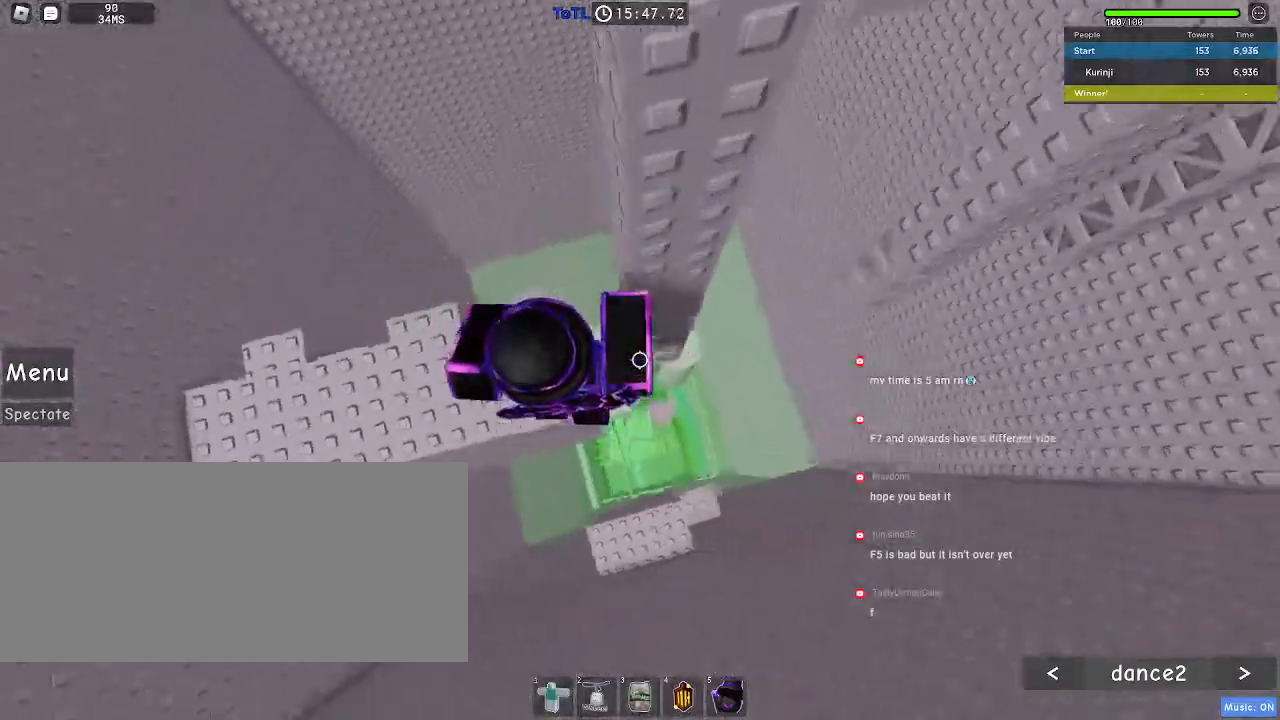
{"keys": ["w"], "mouse": [], "events": [[67, "w", "down"], [100, "d", "up"]]}
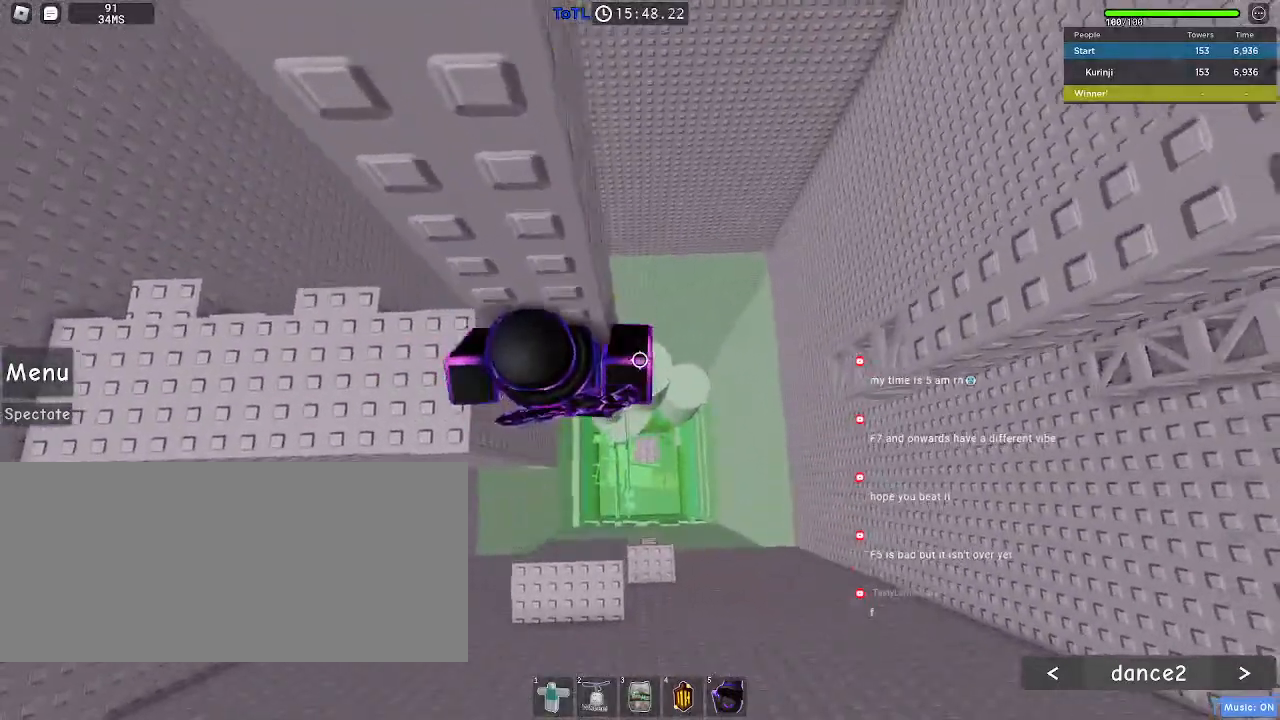
{"keys": [], "mouse": [], "events": [[67, "d", "down"], [167, "d", "up"], [467, "w", "up"]]}
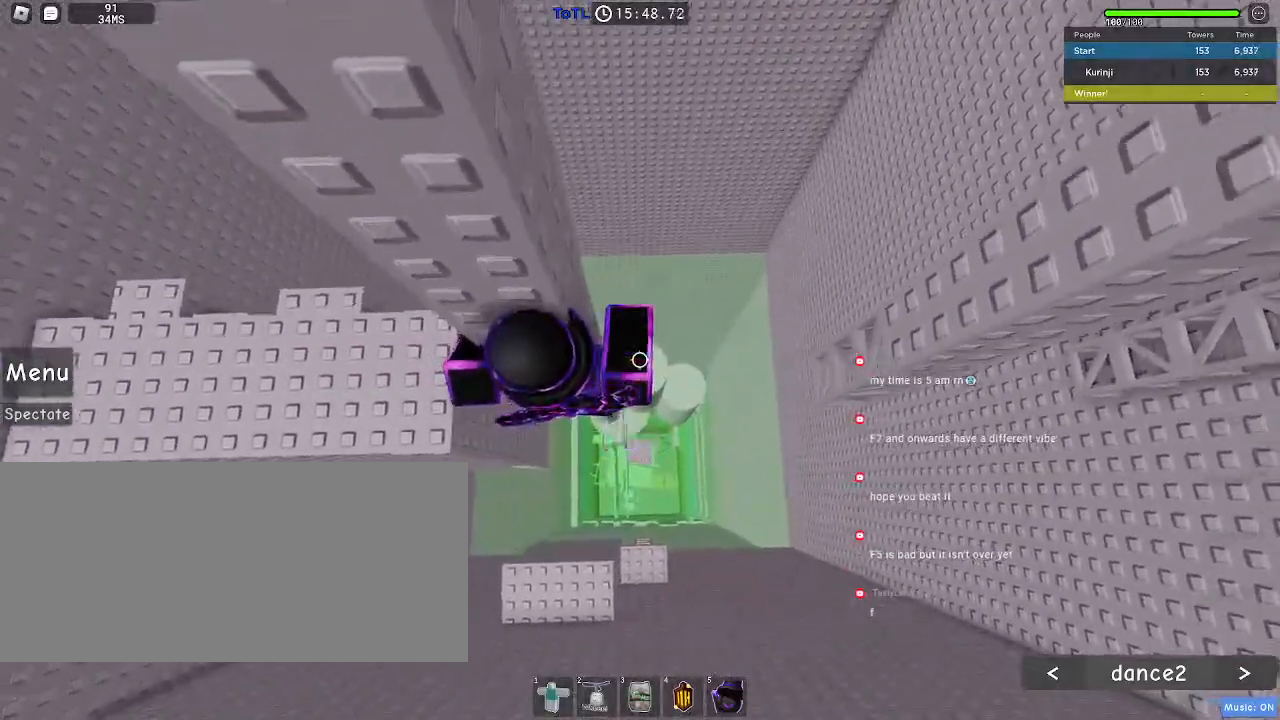
{"keys": ["d", "shift", "space"], "mouse": ["right"], "events": [[50, "mouse_right", "down"], [67, "shift", "down"], [150, "shift", "up"], [400, "d", "down"], [400, "shift", "down"], [483, "space", "down"]]}
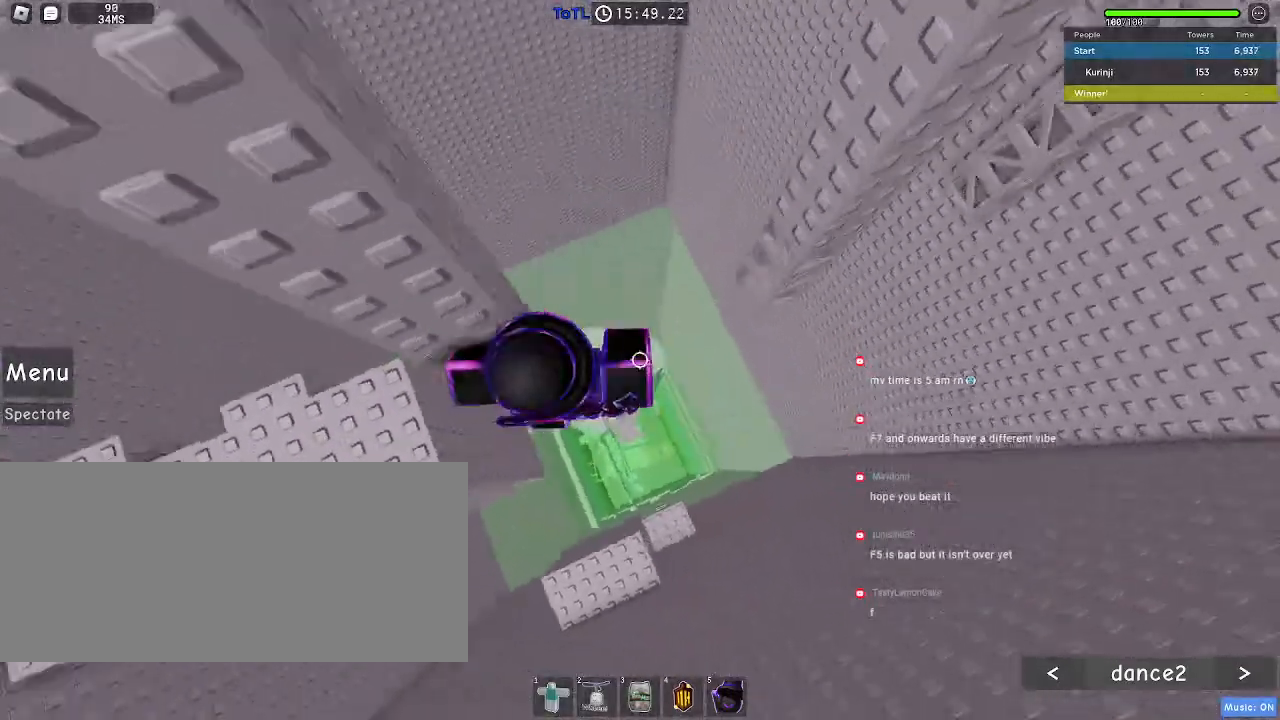
{"keys": ["d", "w"], "mouse": ["right"], "events": [[33, "shift", "up"], [67, "space", "up"], [417, "w", "down"]]}
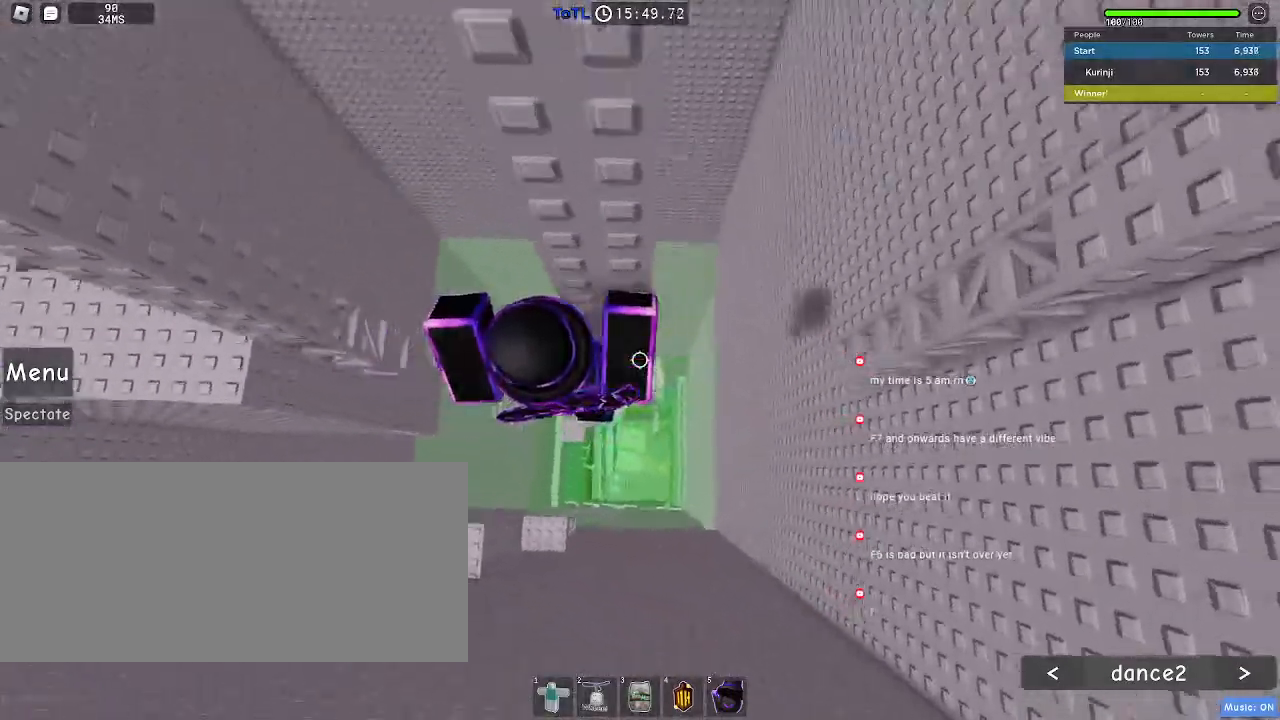
{"keys": ["d", "w"], "mouse": [], "events": [[83, "d", "up"], [100, "mouse_right", "up"], [450, "d", "down"]]}
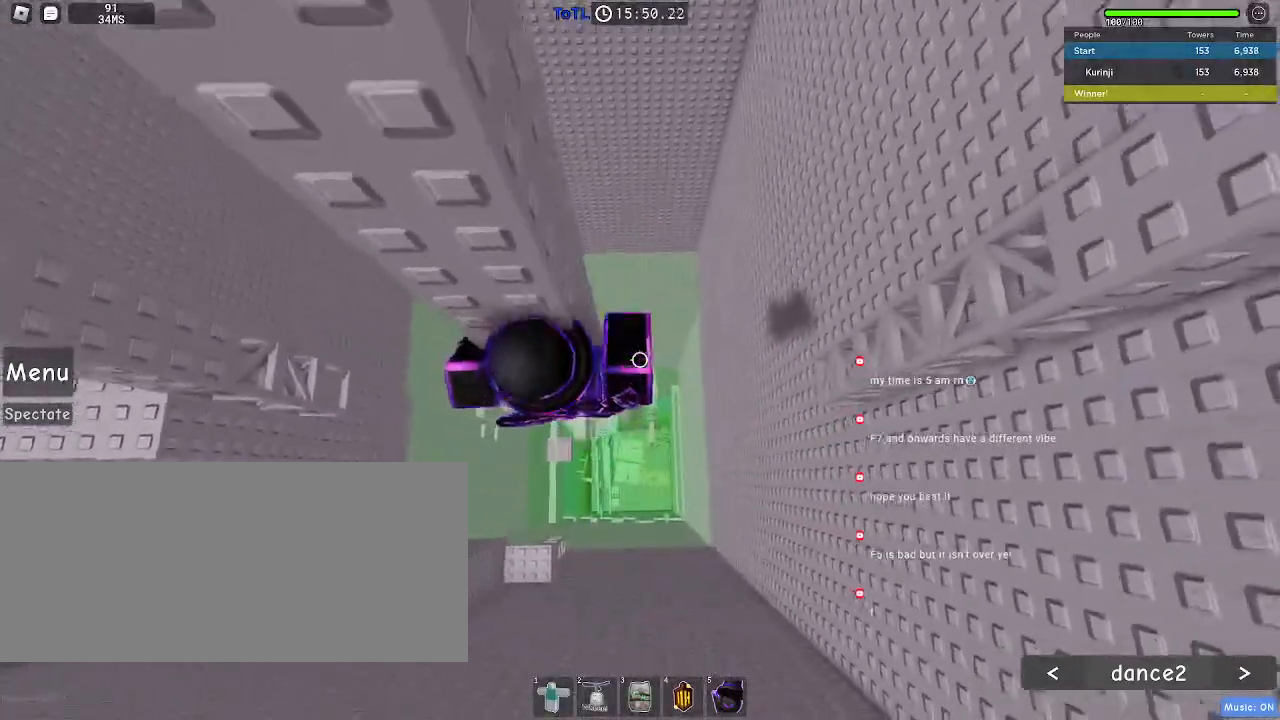
{"keys": ["shift"], "mouse": ["right"], "events": [[33, "d", "up"], [400, "w", "up"], [433, "mouse_right", "down"], [483, "shift", "down"]]}
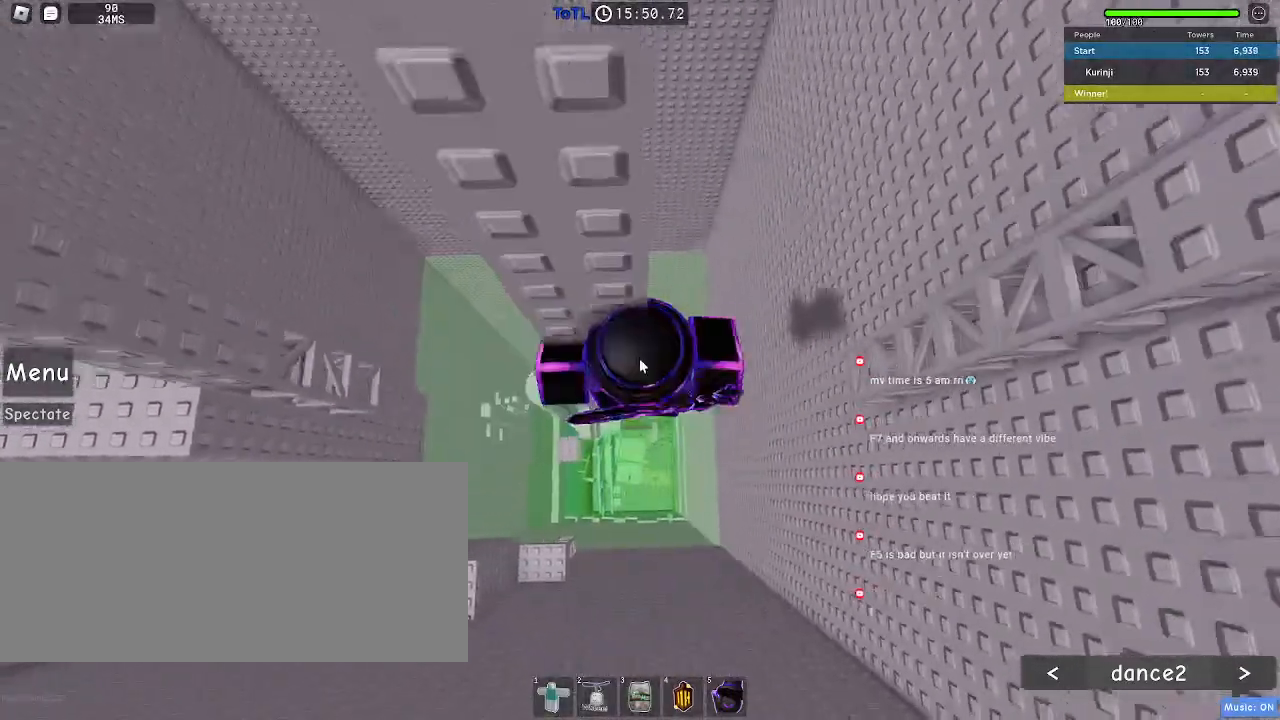
{"keys": [], "mouse": ["right"], "events": [[83, "shift", "up"], [300, "shift", "down"], [317, "d", "down"], [383, "space", "down"], [400, "shift", "up"], [433, "space", "up"], [467, "d", "up"]]}
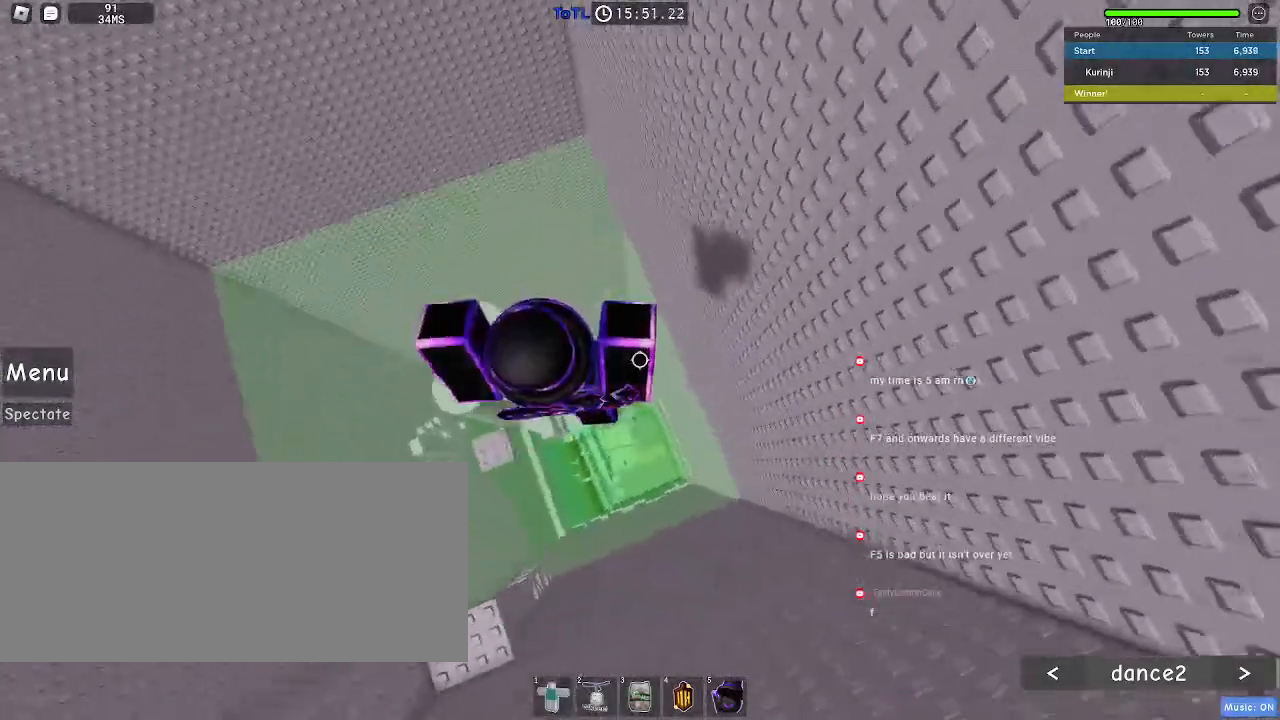
{"keys": ["a", "w"], "mouse": ["right"], "events": [[33, "a", "down"], [117, "w", "down"]]}
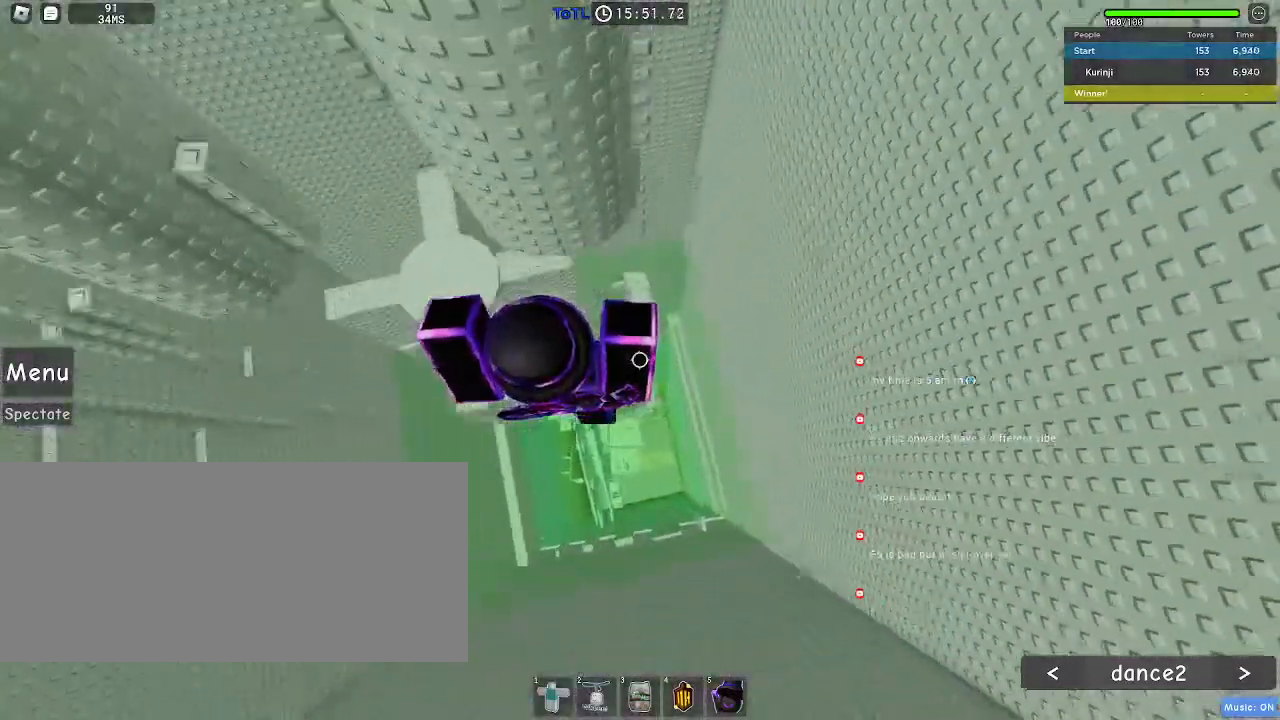
{"keys": ["a"], "mouse": ["right"], "events": [[383, "w", "up"]]}
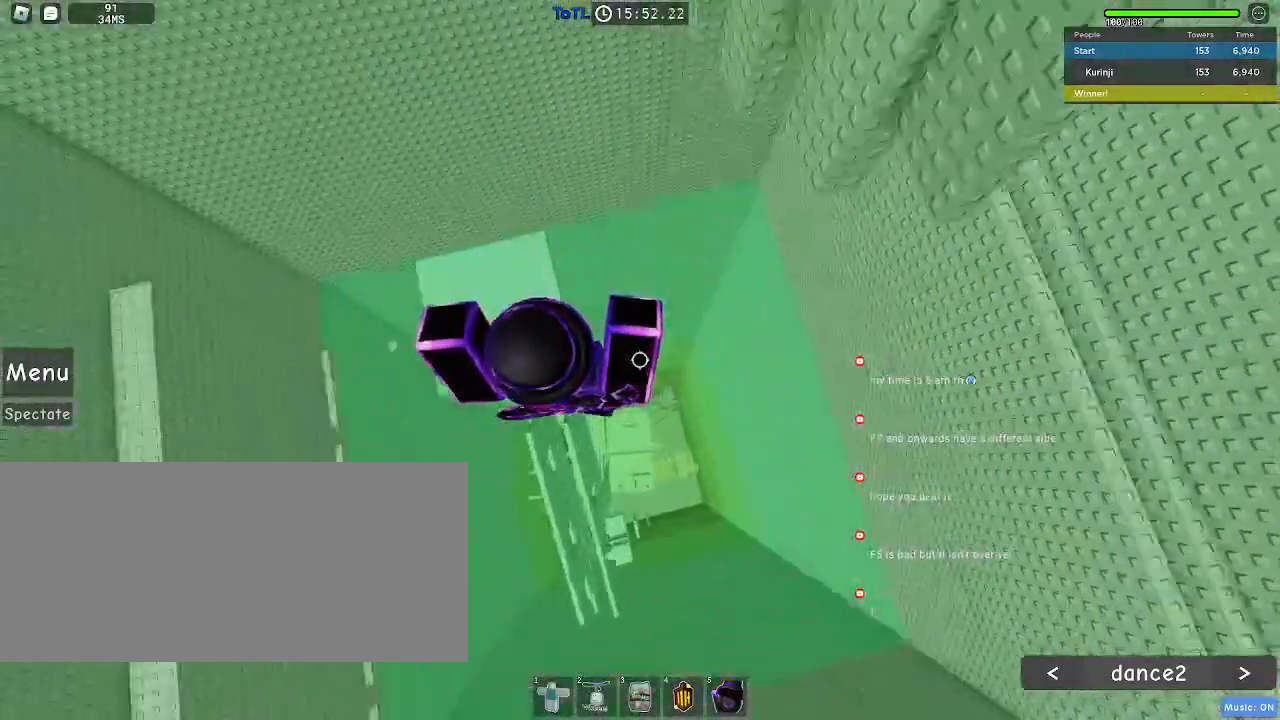
{"keys": ["a", "w"], "mouse": ["right"], "events": [[317, "w", "down"]]}